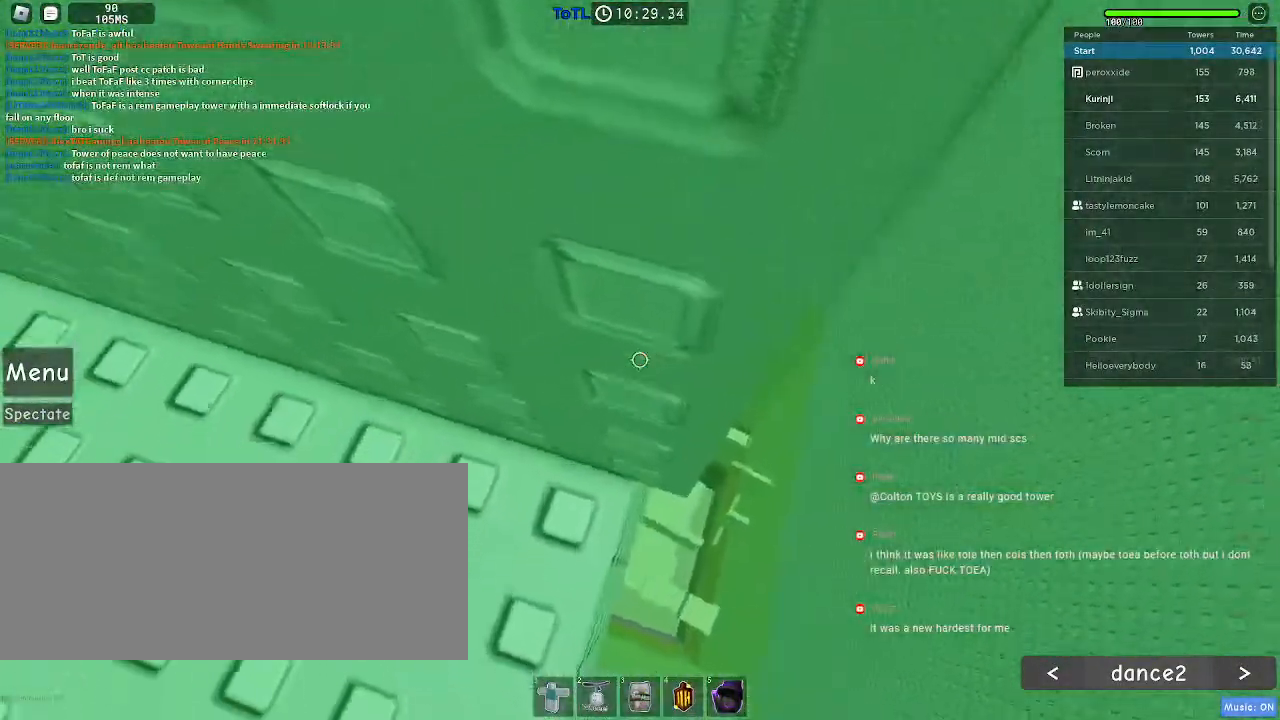
Gameplay with keyboard and mouse; each line is a JSON object with the keys and mouse buttons held at the frame after it. "events" lists presses ("down") and releases ("up") of "a", "ctrl", "d", "e", "f", "q", "r", "s", "shift", "space", "tab", "w", "mouse_left", "mouse_wheel", "mouse_right", "mouse_mb4" and "mouse_mb5" between this image and that frame as [ms after this image, input, new state], when the widget could be followed in between. "mouse_left", "mouse_wheel", "mouse_right", "mouse_mb4", "mouse_mb5" = the "left", "wheel", "right", "mb4", "mb5" buttons of the "mouse" list. No other keys are recorded. "wheel" means that the mouse wheel is clicked or scrolled. Mouse movement is not recorded.
{"keys": ["d", "space"], "mouse": [], "events": [[50, "w", "up"], [384, "d", "down"], [500, "space", "down"]]}
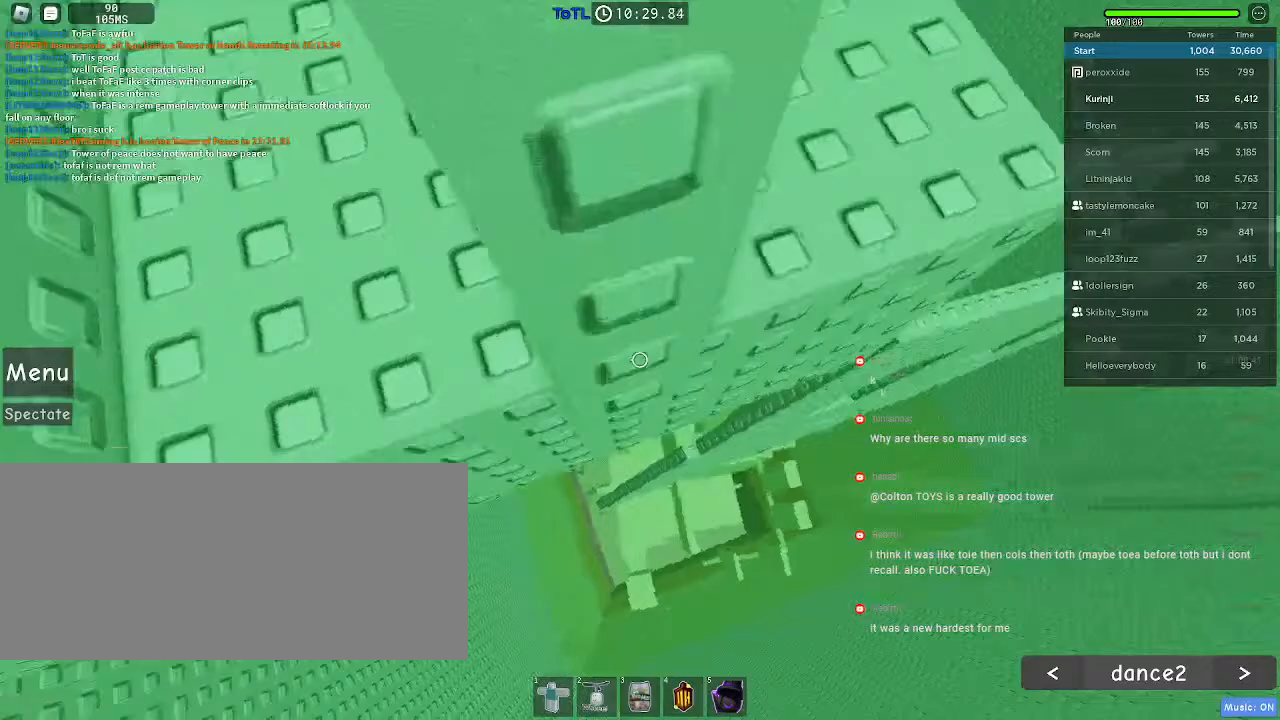
{"keys": ["s"], "mouse": ["wheel"], "events": [[100, "space", "up"], [400, "s", "down"], [467, "d", "up"], [484, "mouse_wheel", "down"]]}
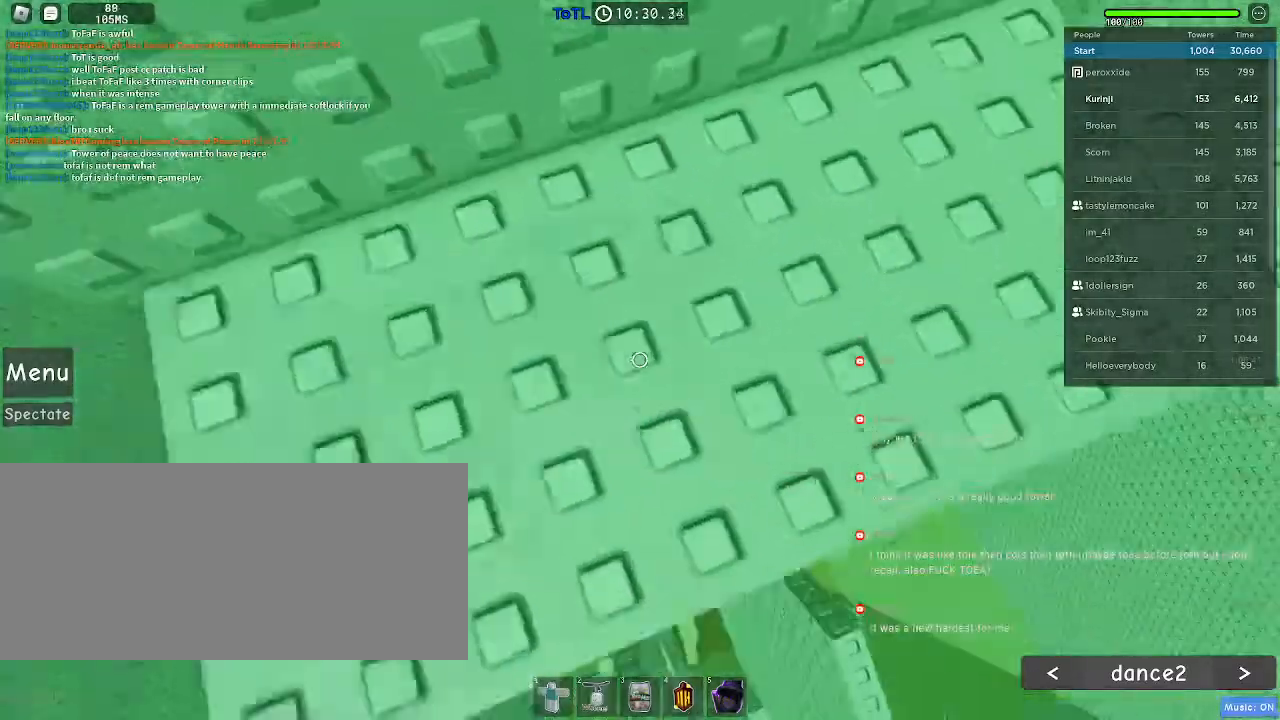
{"keys": [], "mouse": [], "events": [[34, "s", "up"], [250, "mouse_wheel", "up"], [417, "d", "down"], [467, "d", "up"]]}
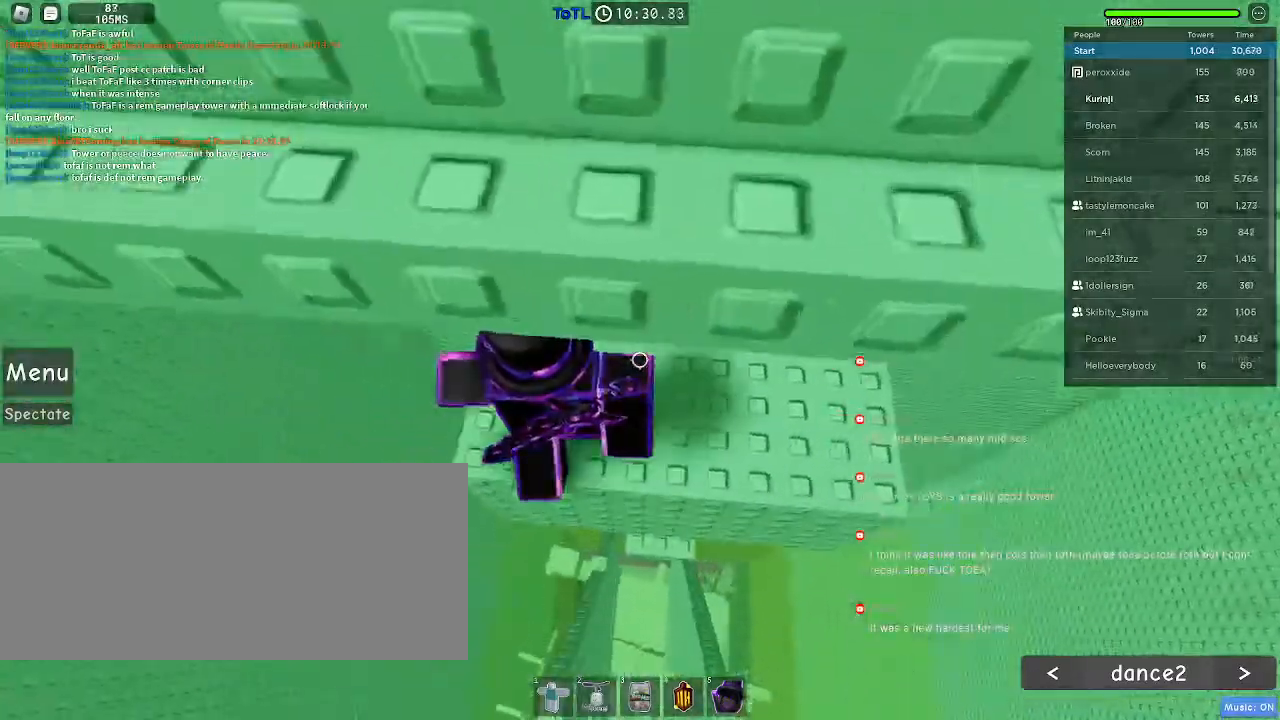
{"keys": ["space", "w"], "mouse": [], "events": [[200, "s", "down"], [384, "space", "down"], [400, "s", "up"], [500, "w", "down"]]}
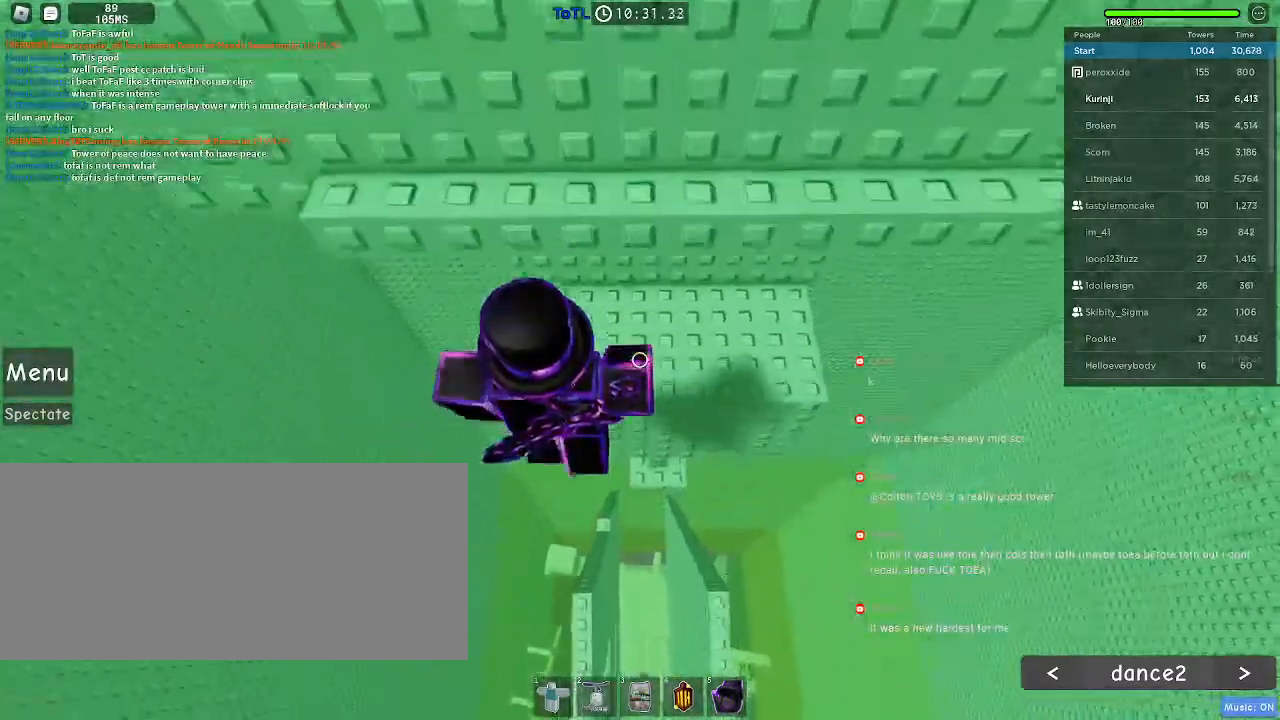
{"keys": ["space", "w"], "mouse": [], "events": [[34, "space", "up"], [450, "space", "down"]]}
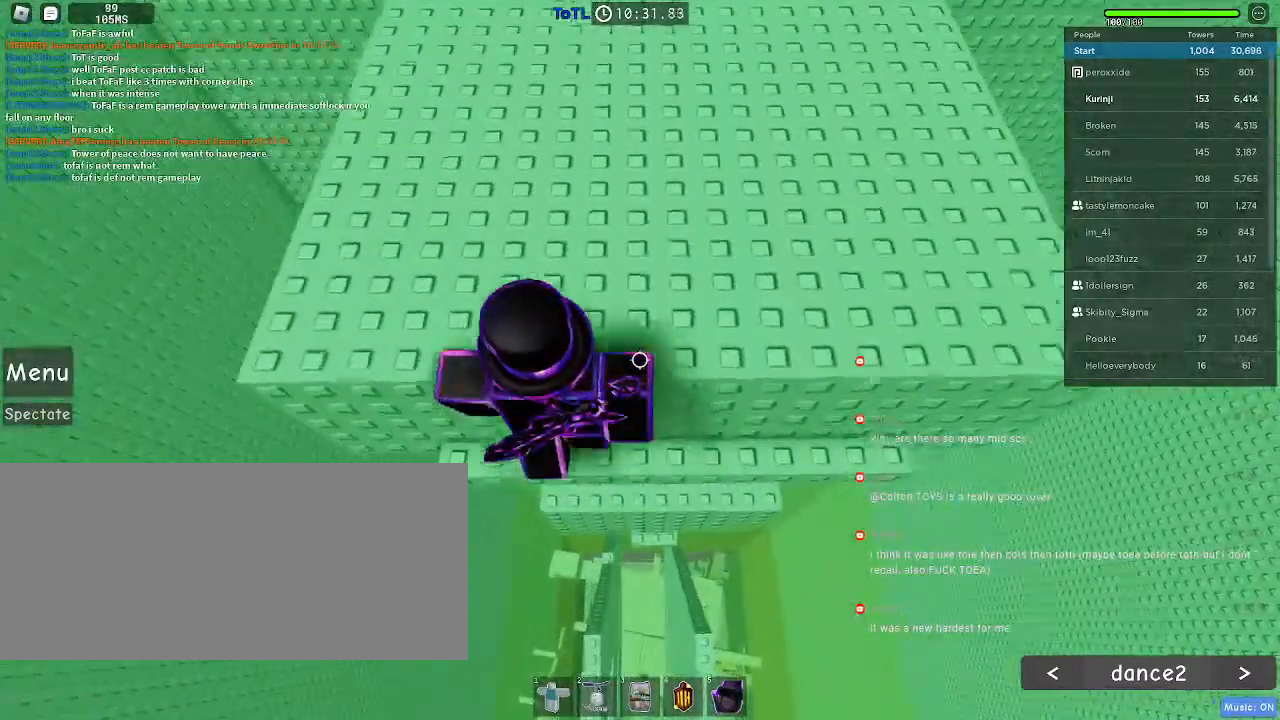
{"keys": ["d", "w"], "mouse": [], "events": [[67, "space", "up"], [484, "d", "down"]]}
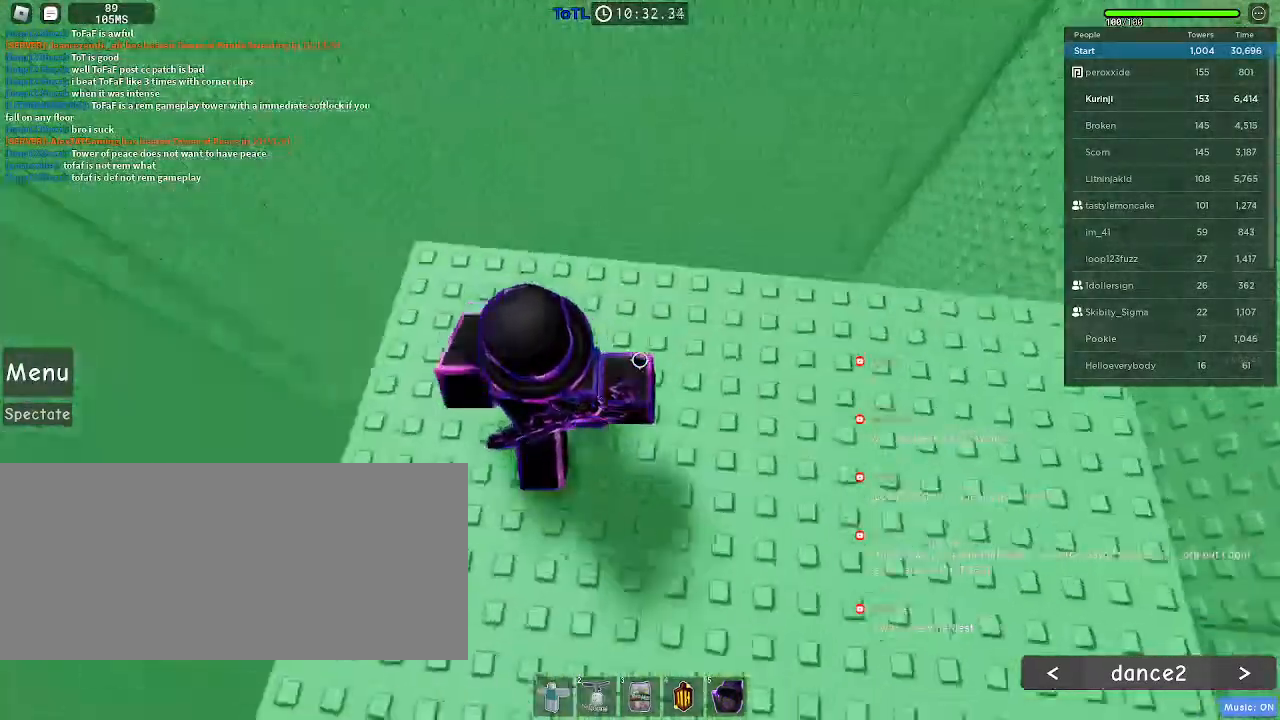
{"keys": ["d", "space"], "mouse": [], "events": [[117, "w", "up"], [134, "d", "up"], [434, "d", "down"], [434, "space", "down"]]}
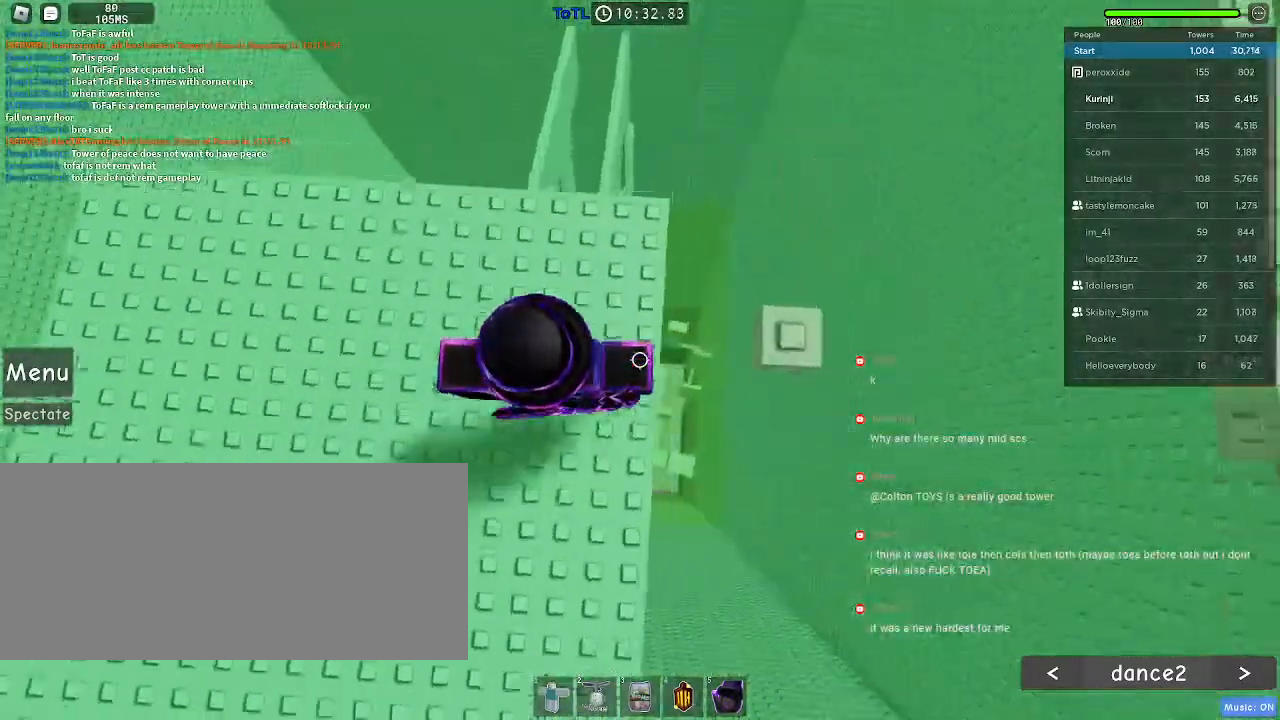
{"keys": ["d", "space"], "mouse": [], "events": [[50, "space", "up"], [267, "d", "up"], [384, "d", "down"], [484, "space", "down"]]}
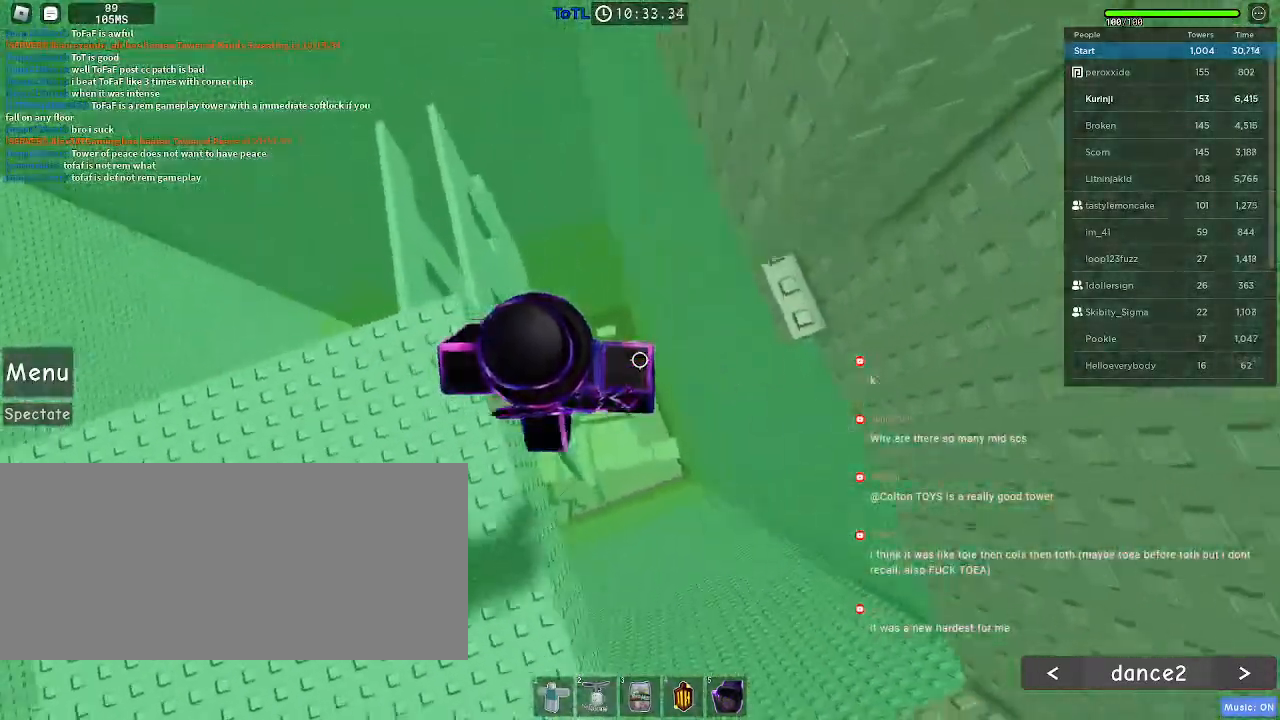
{"keys": ["d", "w"], "mouse": [], "events": [[67, "space", "up"], [400, "w", "down"]]}
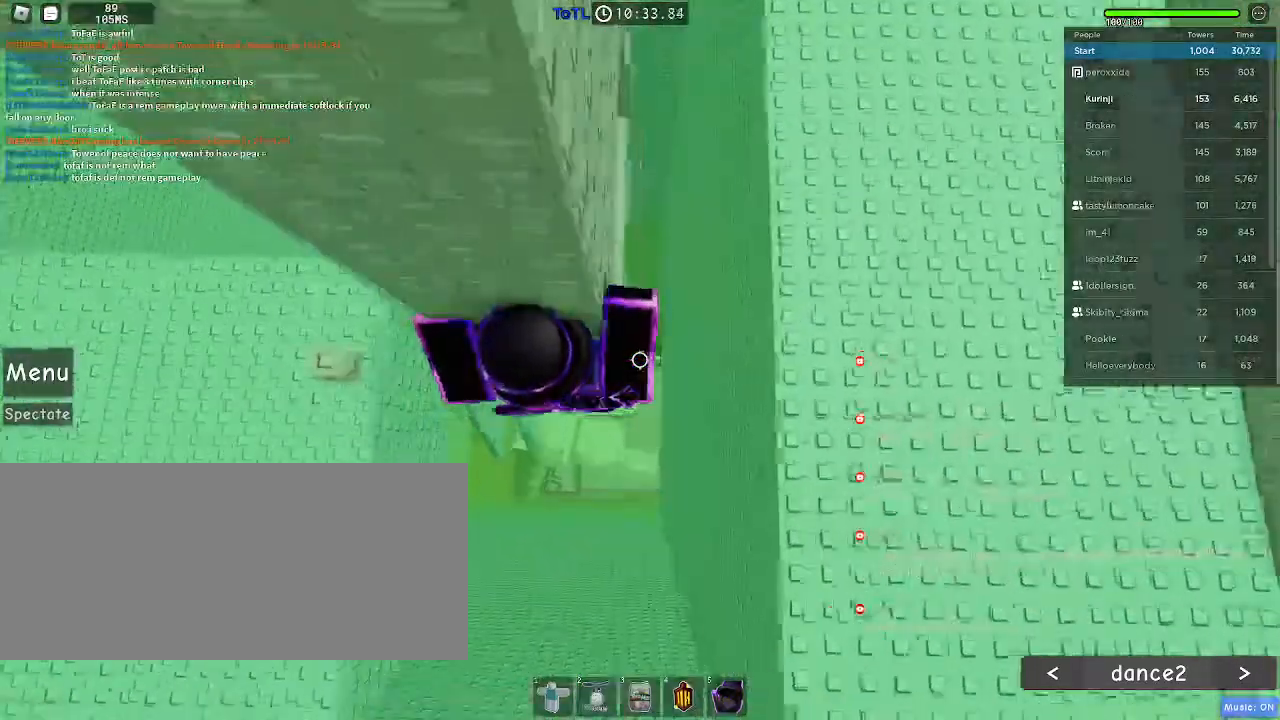
{"keys": [], "mouse": []}
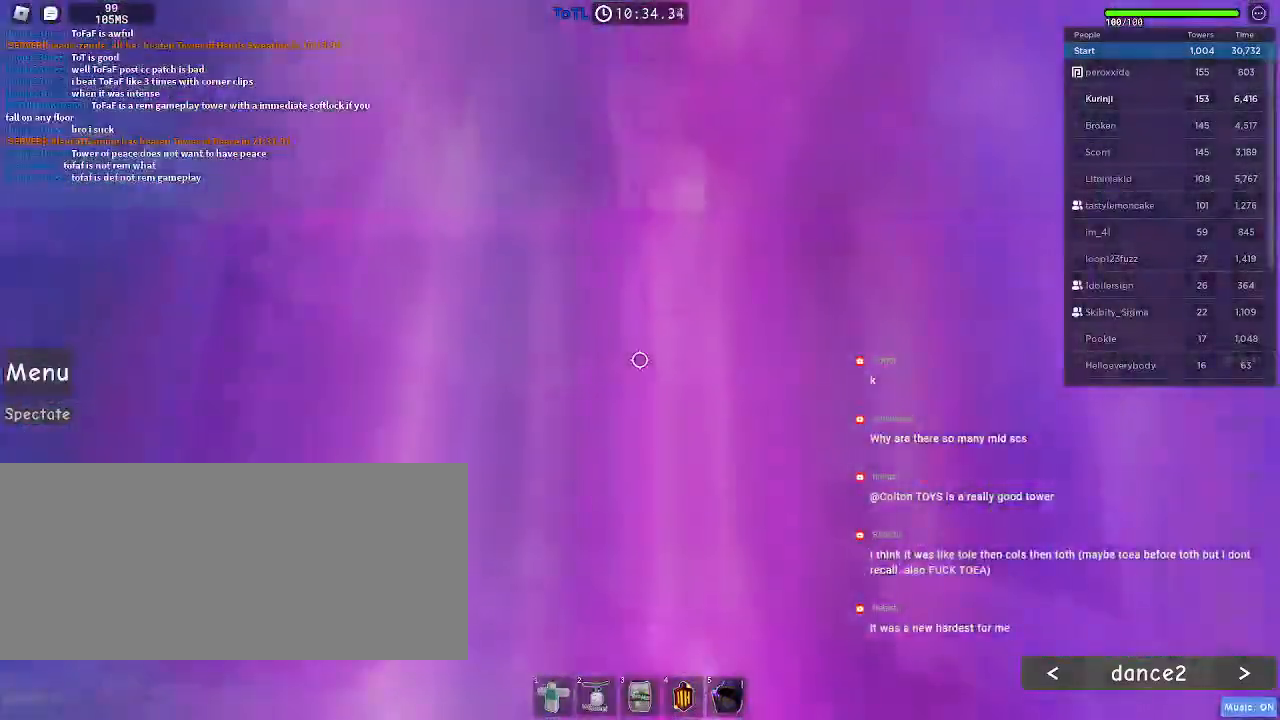
{"keys": ["w"], "mouse": [], "events": [[17, "w", "down"]]}
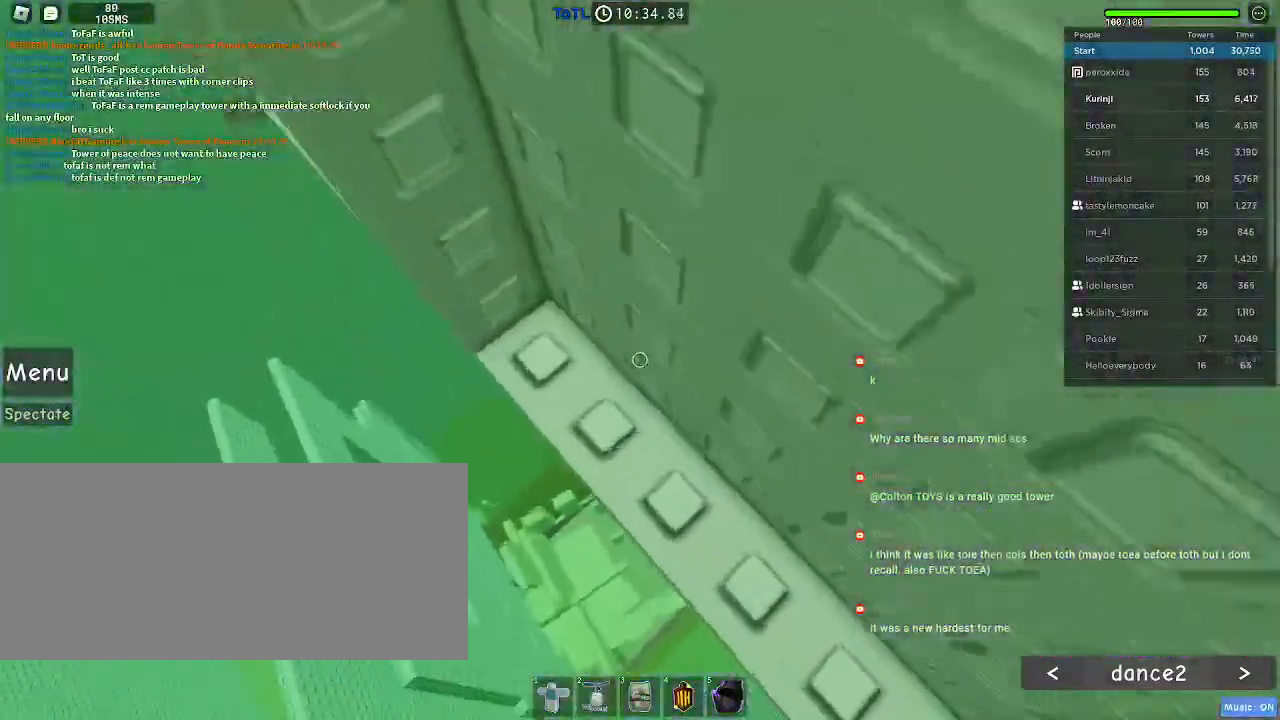
{"keys": ["w"], "mouse": [], "events": []}
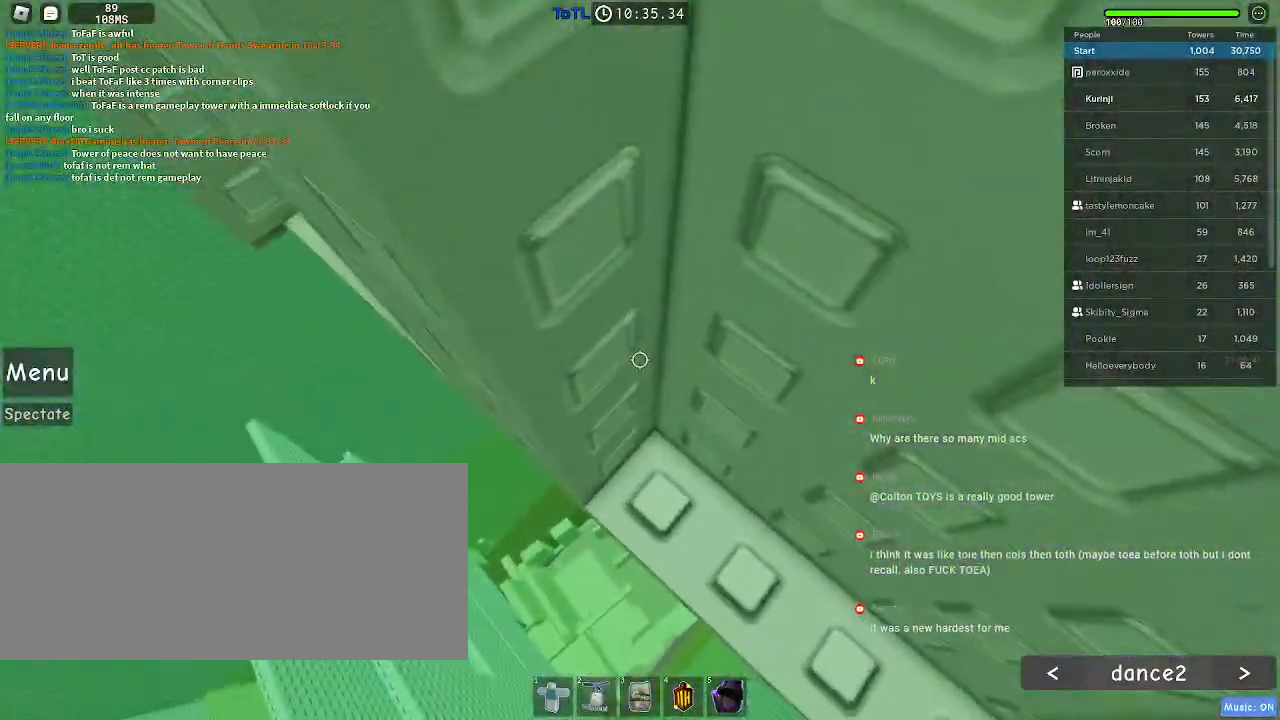
{"keys": ["w"], "mouse": [], "events": []}
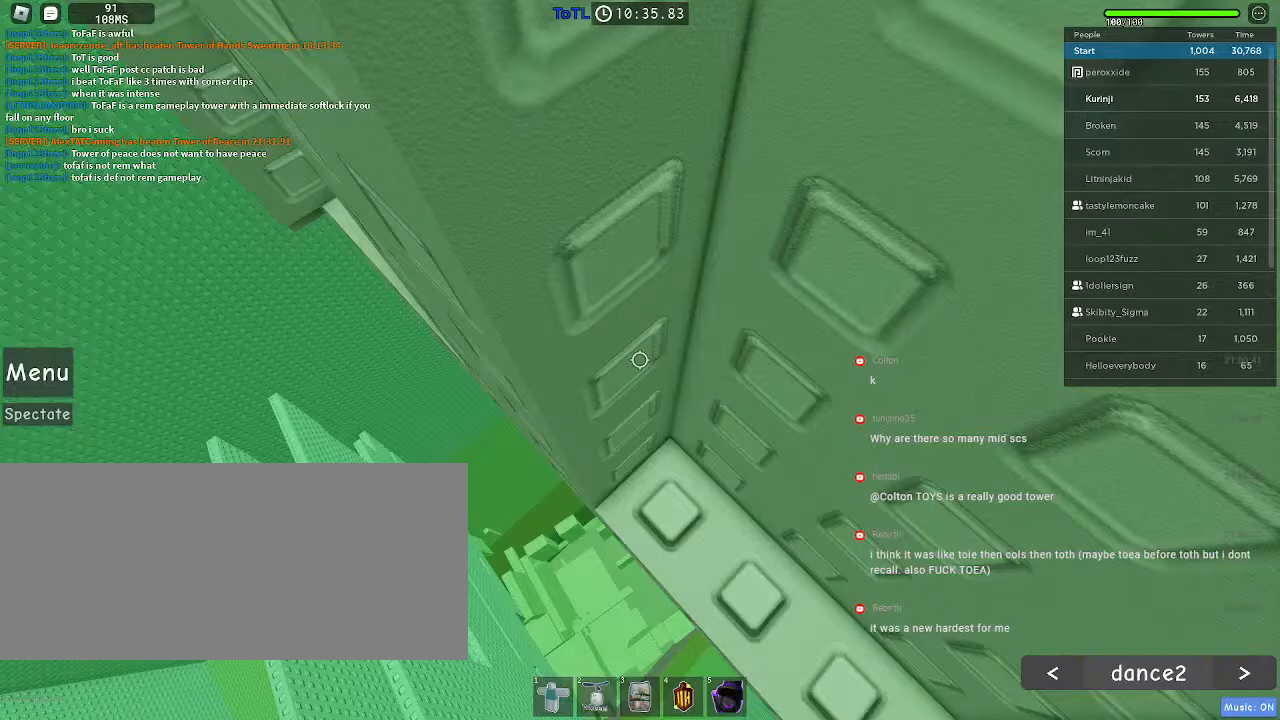
{"keys": [], "mouse": [], "events": [[250, "w", "up"]]}
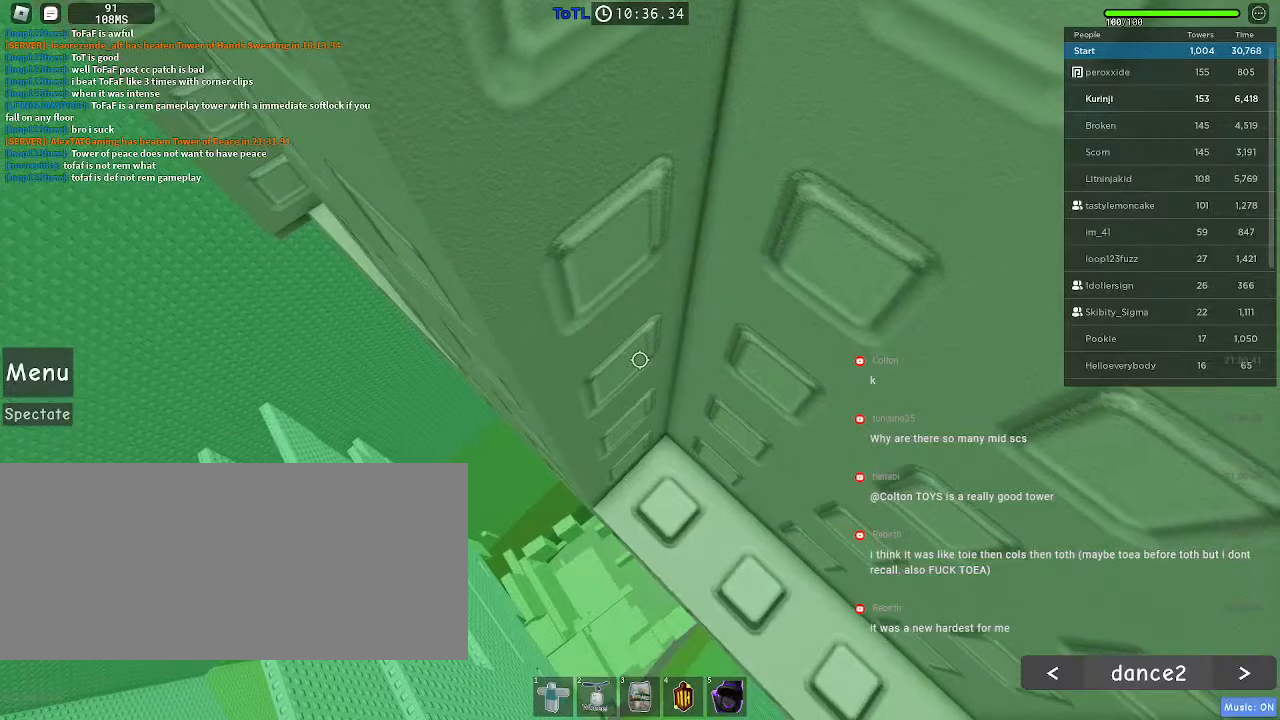
{"keys": ["a", "w"], "mouse": [], "events": [[184, "a", "down"], [200, "w", "down"]]}
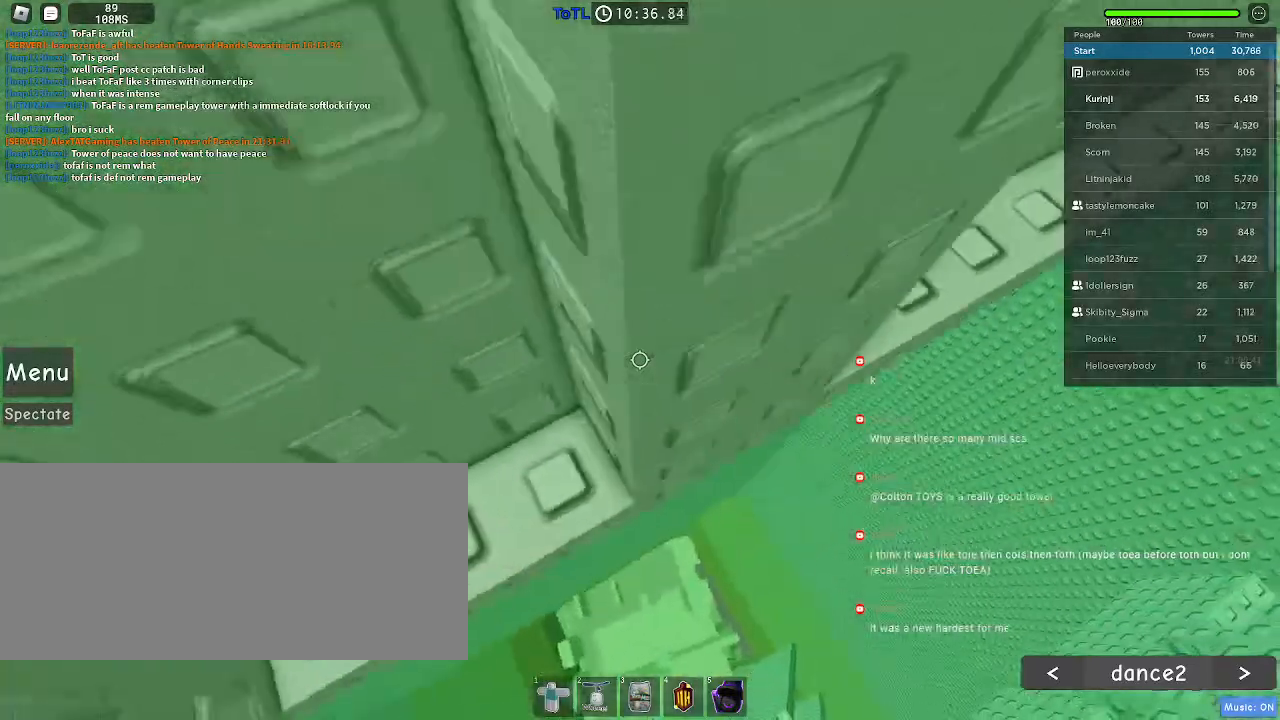
{"keys": ["w"], "mouse": [], "events": [[267, "a", "up"]]}
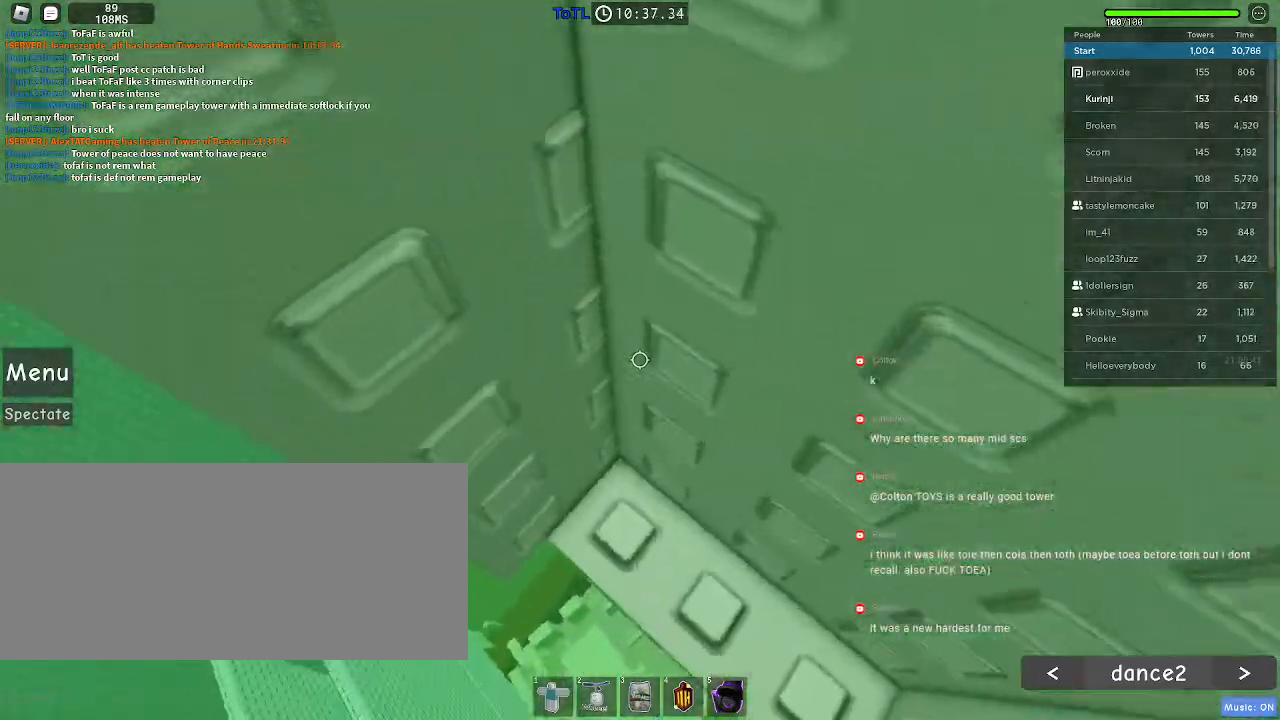
{"keys": ["w"], "mouse": [], "events": []}
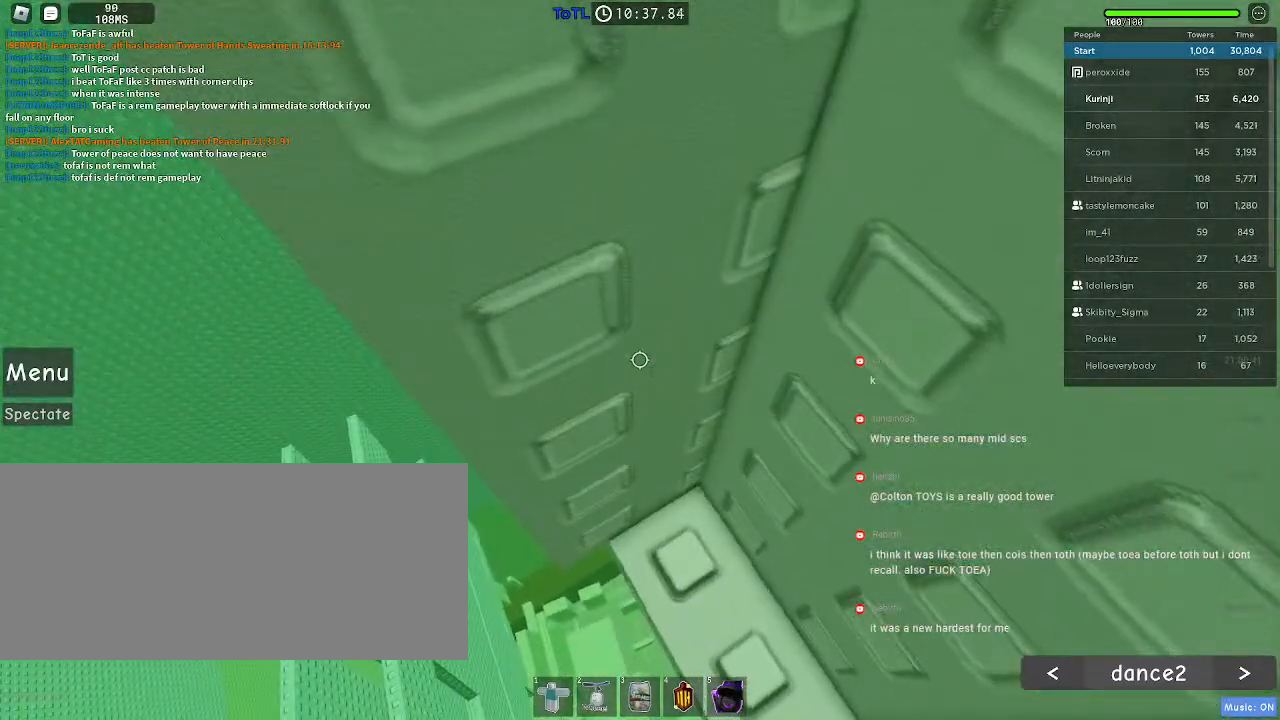
{"keys": ["a", "w"], "mouse": [], "events": [[384, "a", "down"]]}
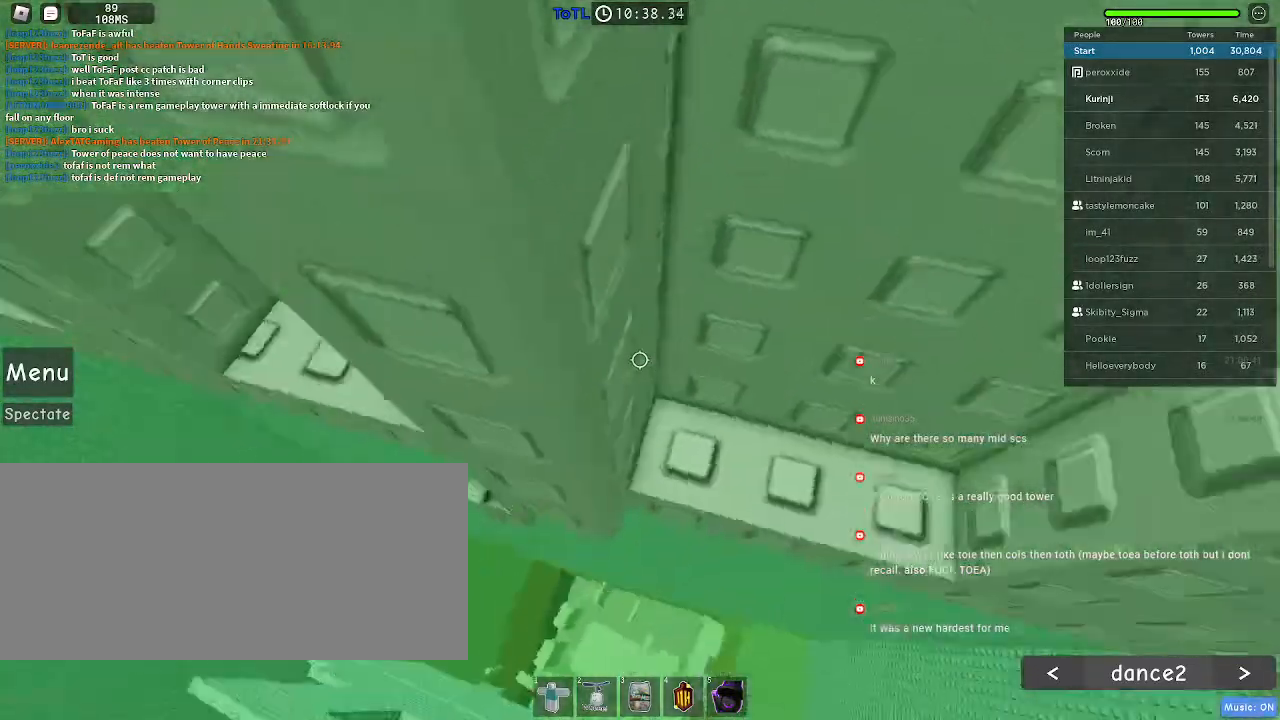
{"keys": ["w"], "mouse": [], "events": [[300, "a", "up"]]}